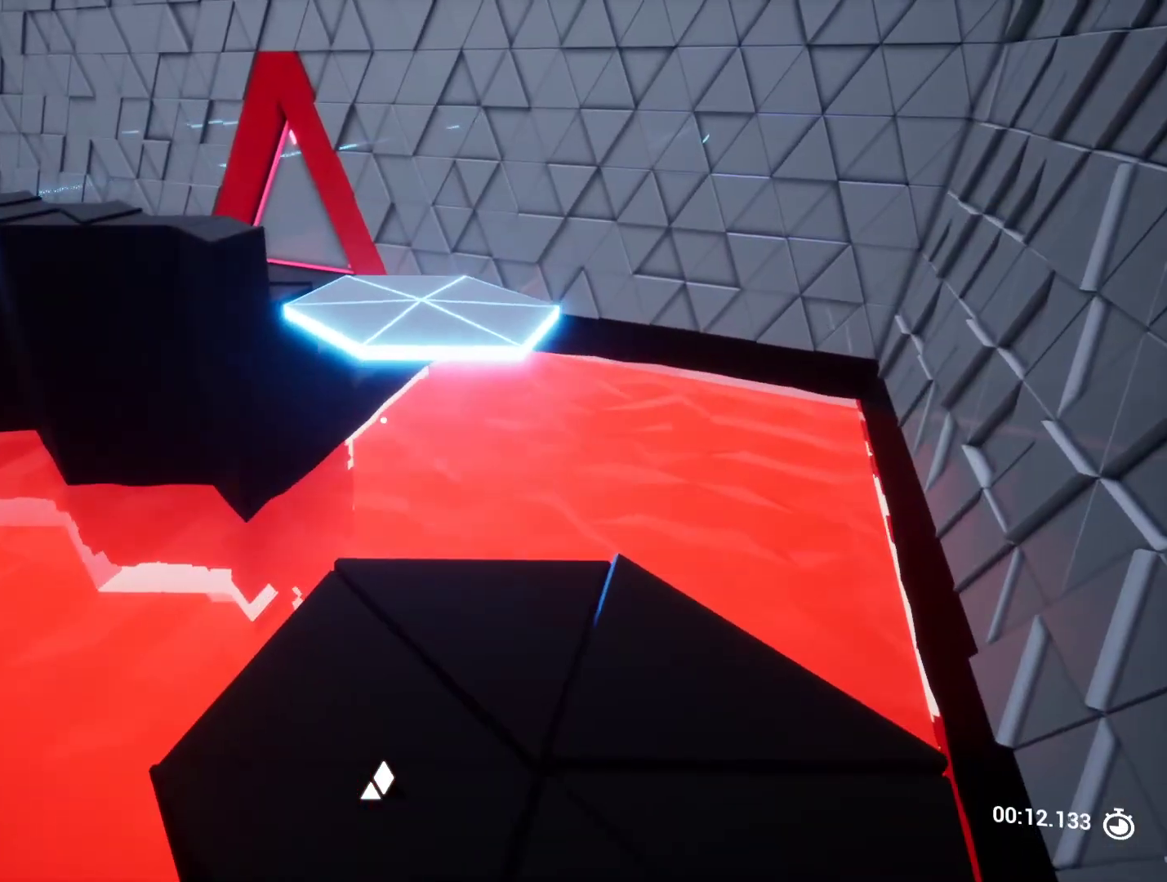
Gameplay with keyboard and mouse; each line is a JSON object with the keys held at the frame after it. "events" lists presses ("down") and releases ("up") of "a", "ctrl", "d", "e", "q", "r", "s", "shift", "space" and "w" between this image and that frame as [ms after this image, input, new state], when the widget could be followed in between. No other keys are recorded. Mouse buttons are not recorded. Not read: mouse_move.
{"keys": ["d"], "events": [[417, "d", "down"]]}
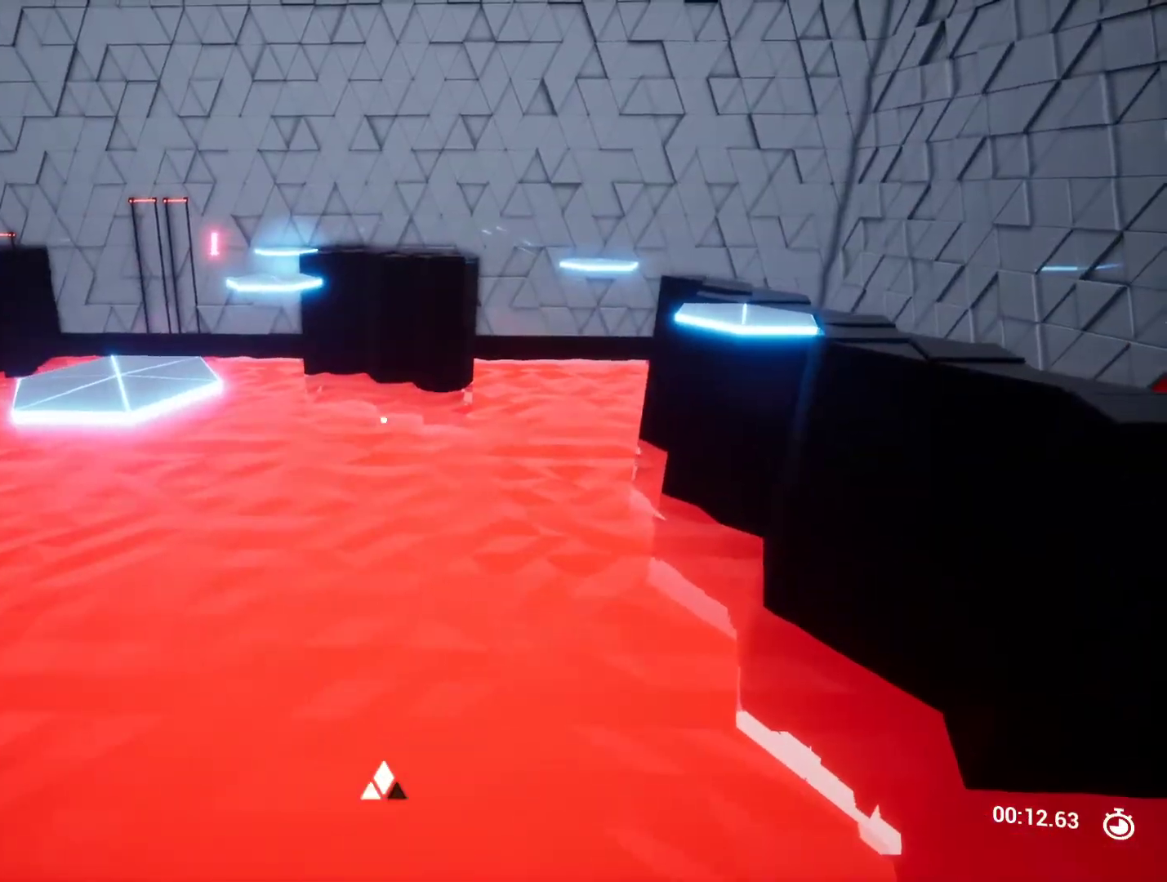
{"keys": [], "events": [[150, "d", "up"]]}
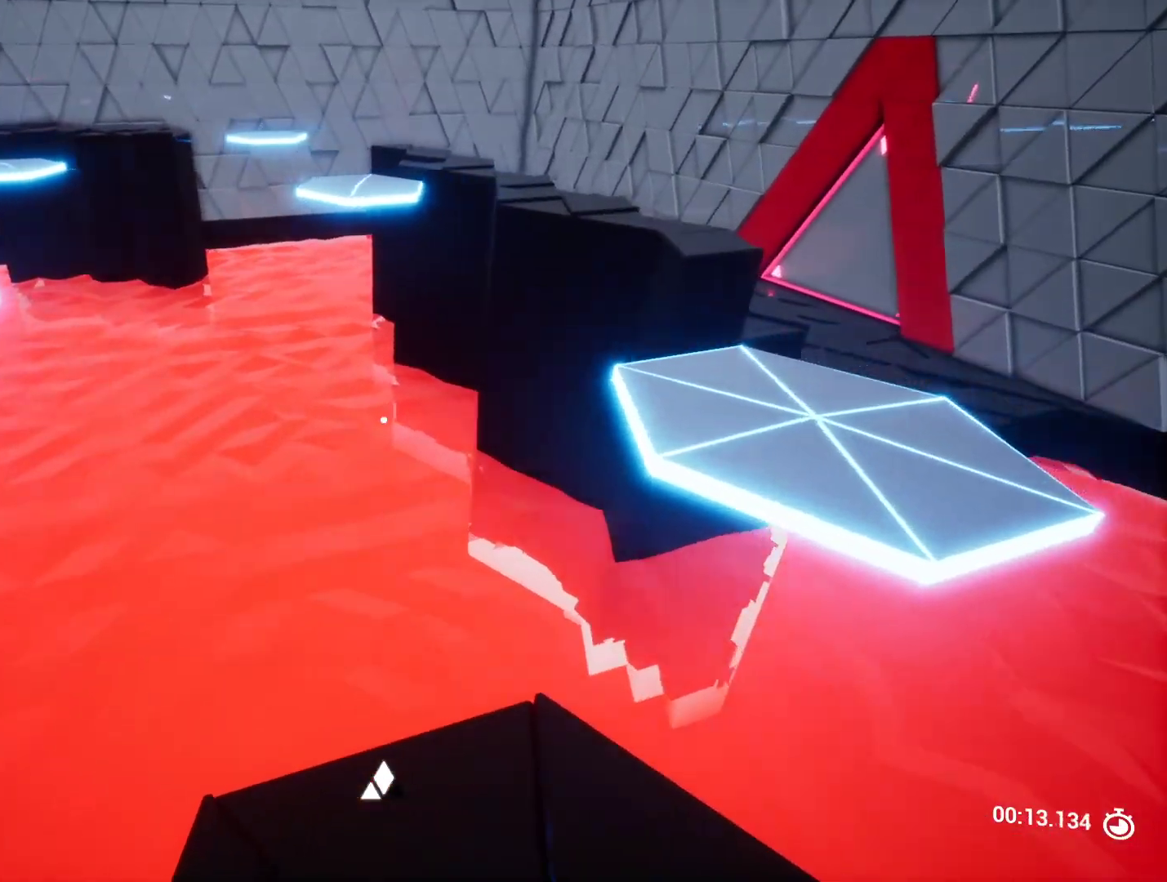
{"keys": ["a"], "events": [[67, "w", "down"], [117, "space", "down"], [217, "w", "up"], [267, "space", "up"], [350, "a", "down"], [350, "s", "down"], [450, "s", "up"]]}
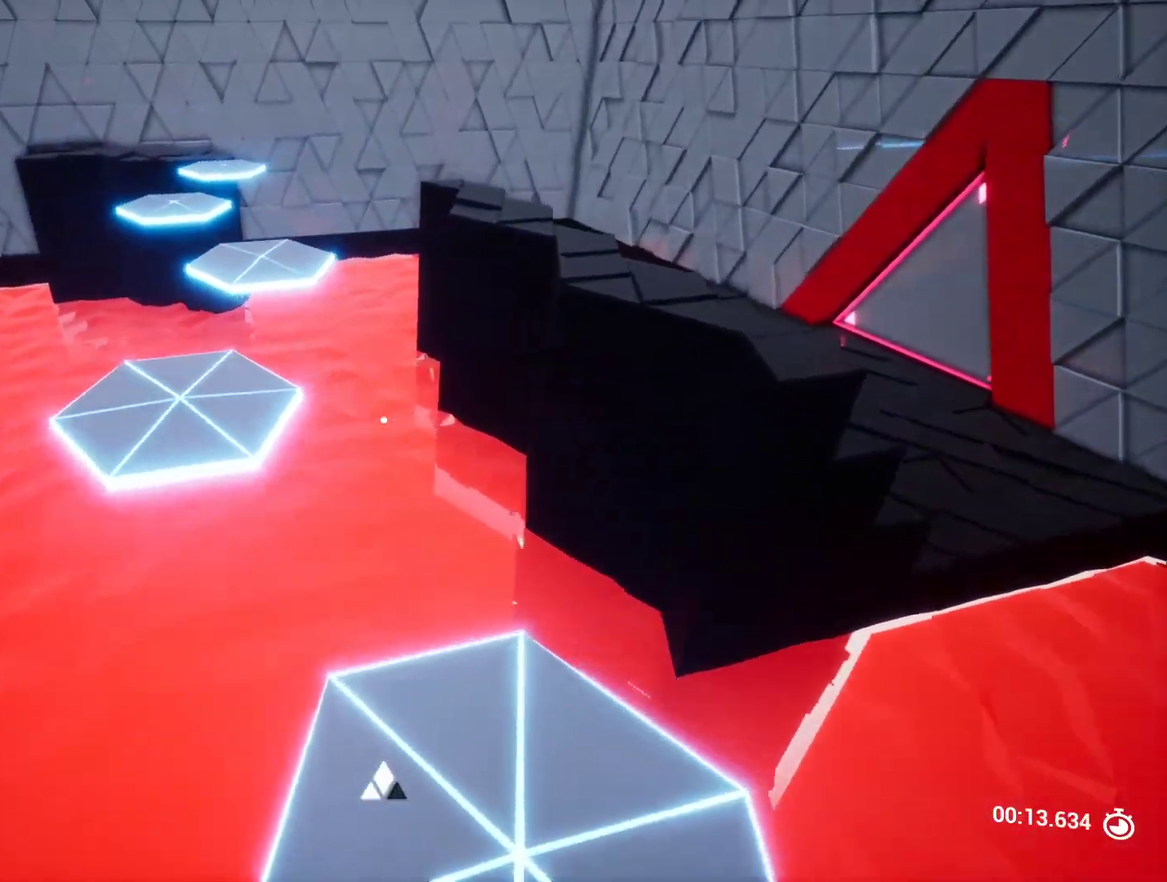
{"keys": ["d"], "events": [[83, "a", "up"], [467, "d", "down"]]}
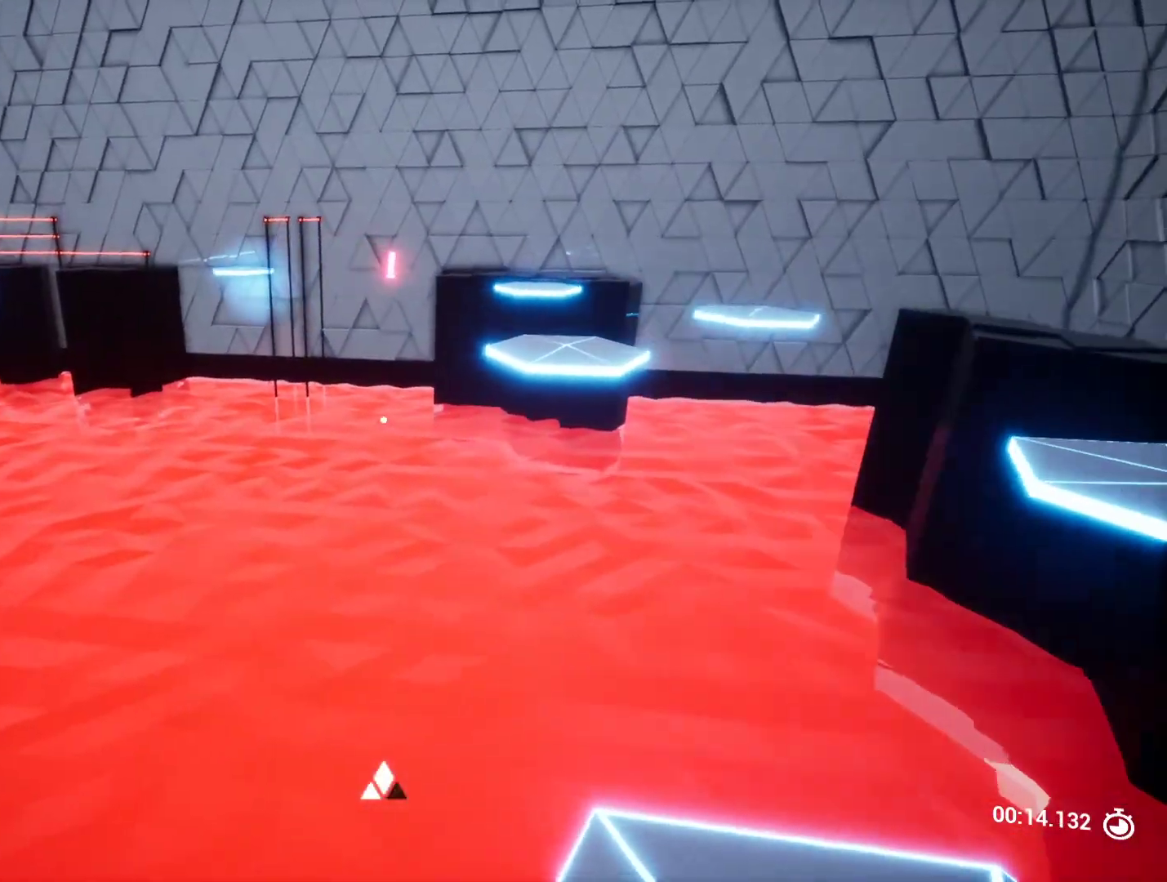
{"keys": ["w"], "events": [[100, "d", "up"], [233, "w", "down"]]}
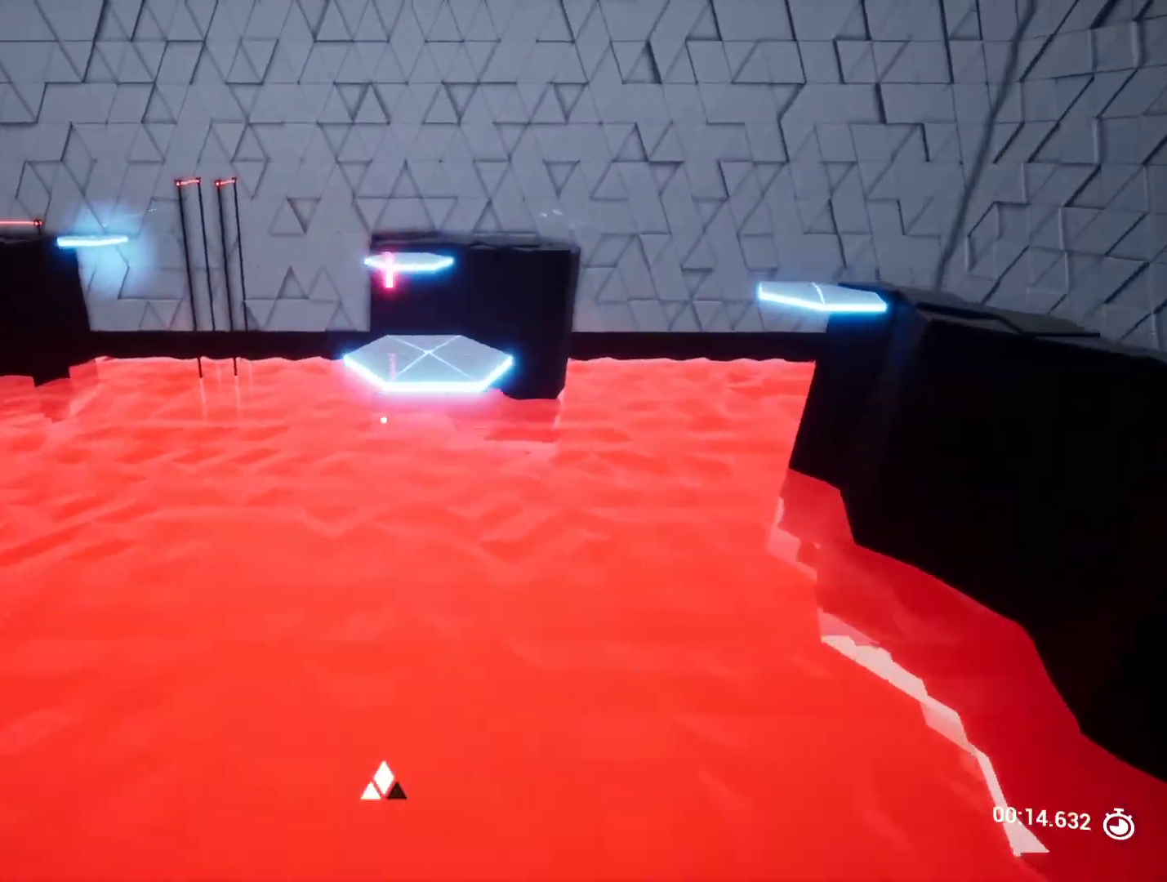
{"keys": [], "events": [[217, "w", "up"], [400, "d", "down"], [483, "d", "up"]]}
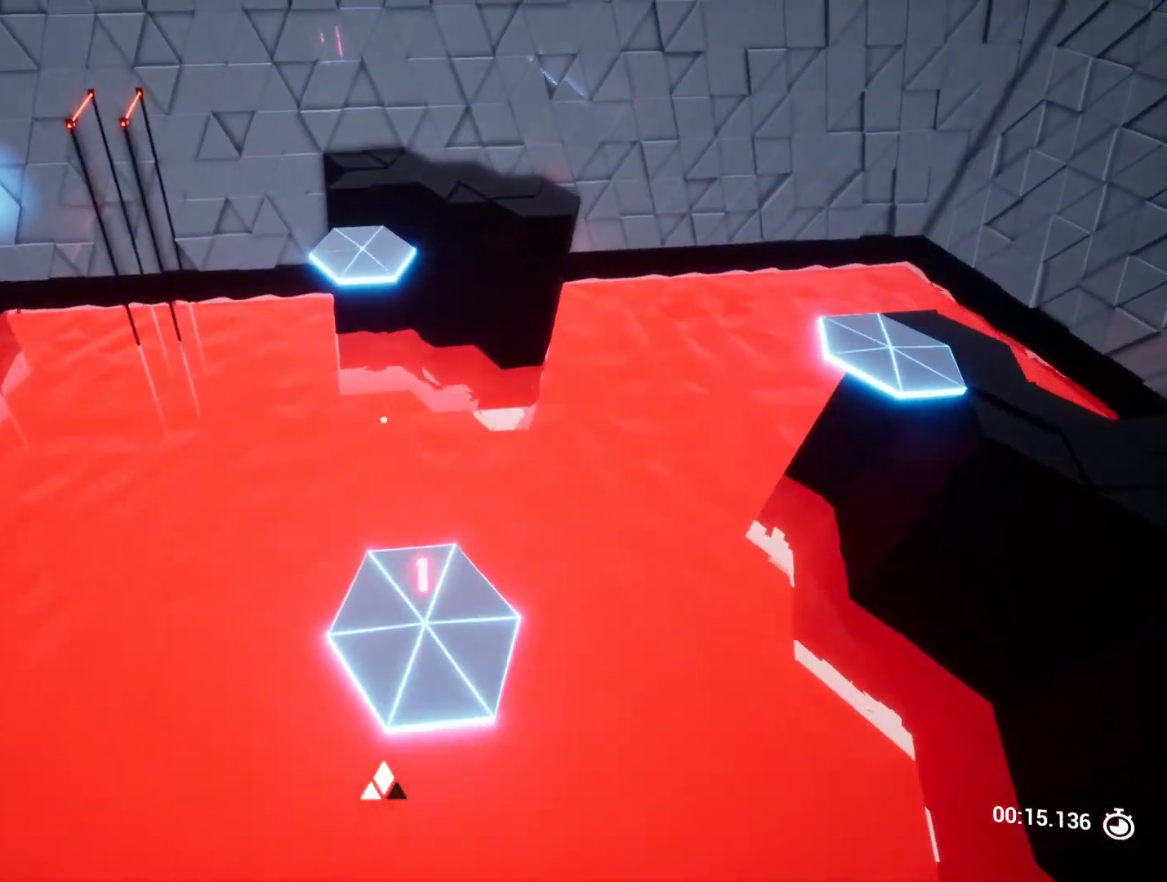
{"keys": ["d"], "events": [[133, "d", "down"], [283, "d", "up"], [283, "s", "down"], [383, "s", "up"], [417, "d", "down"]]}
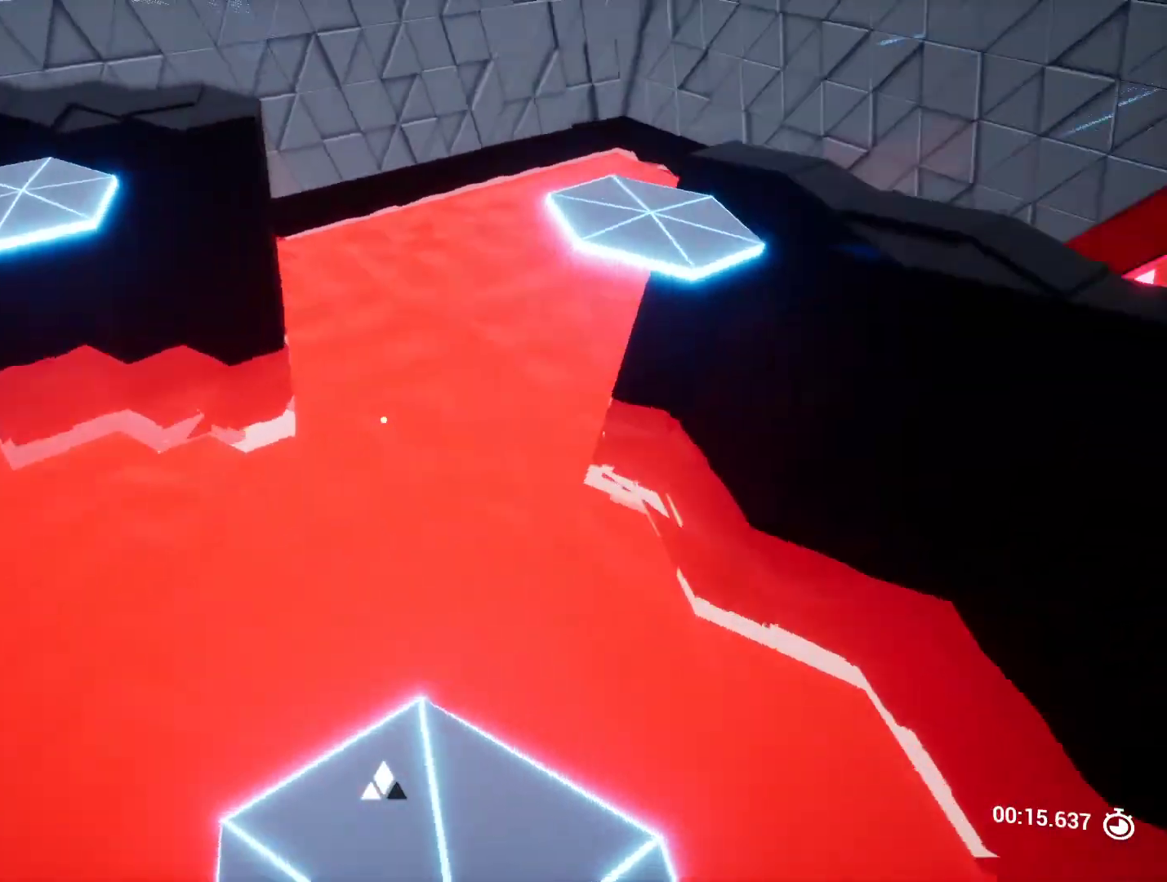
{"keys": [], "events": [[150, "d", "up"]]}
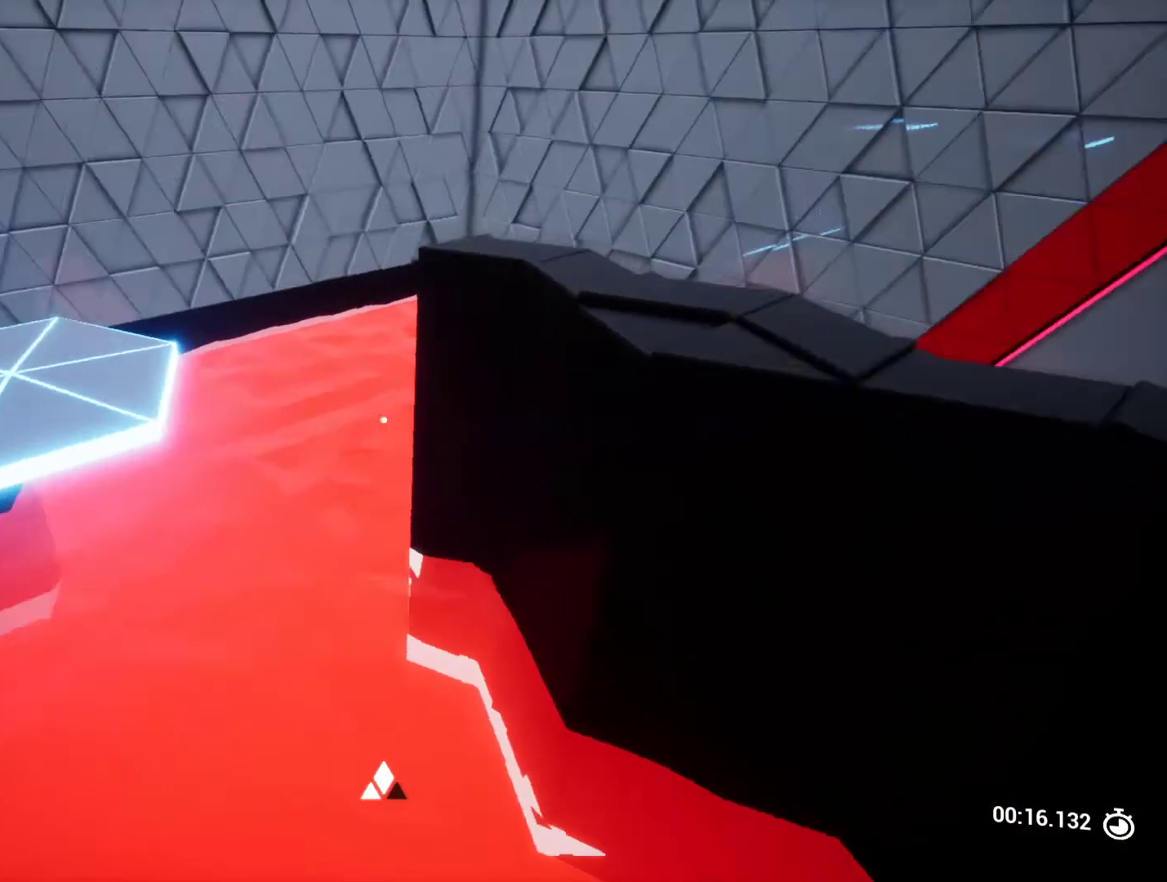
{"keys": [], "events": [[83, "a", "down"], [250, "a", "up"]]}
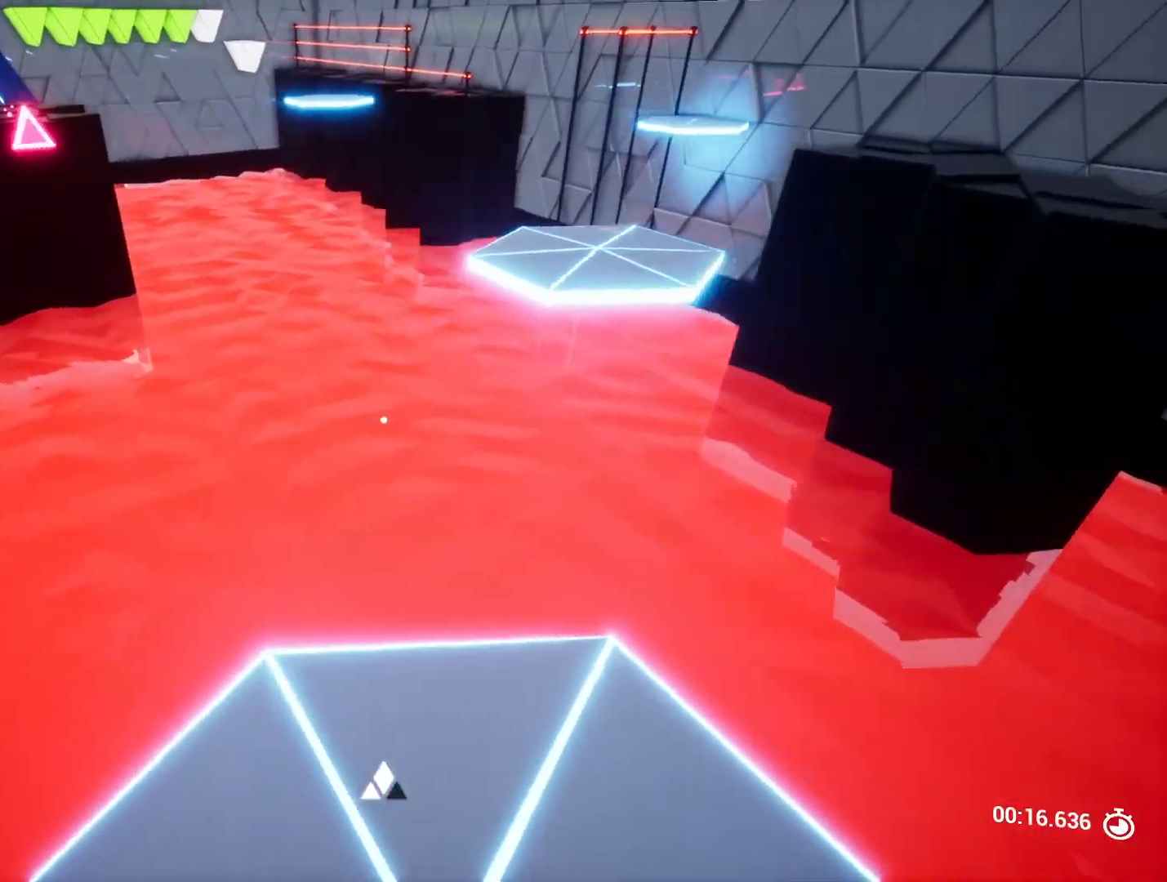
{"keys": [], "events": [[50, "w", "down"], [133, "w", "up"]]}
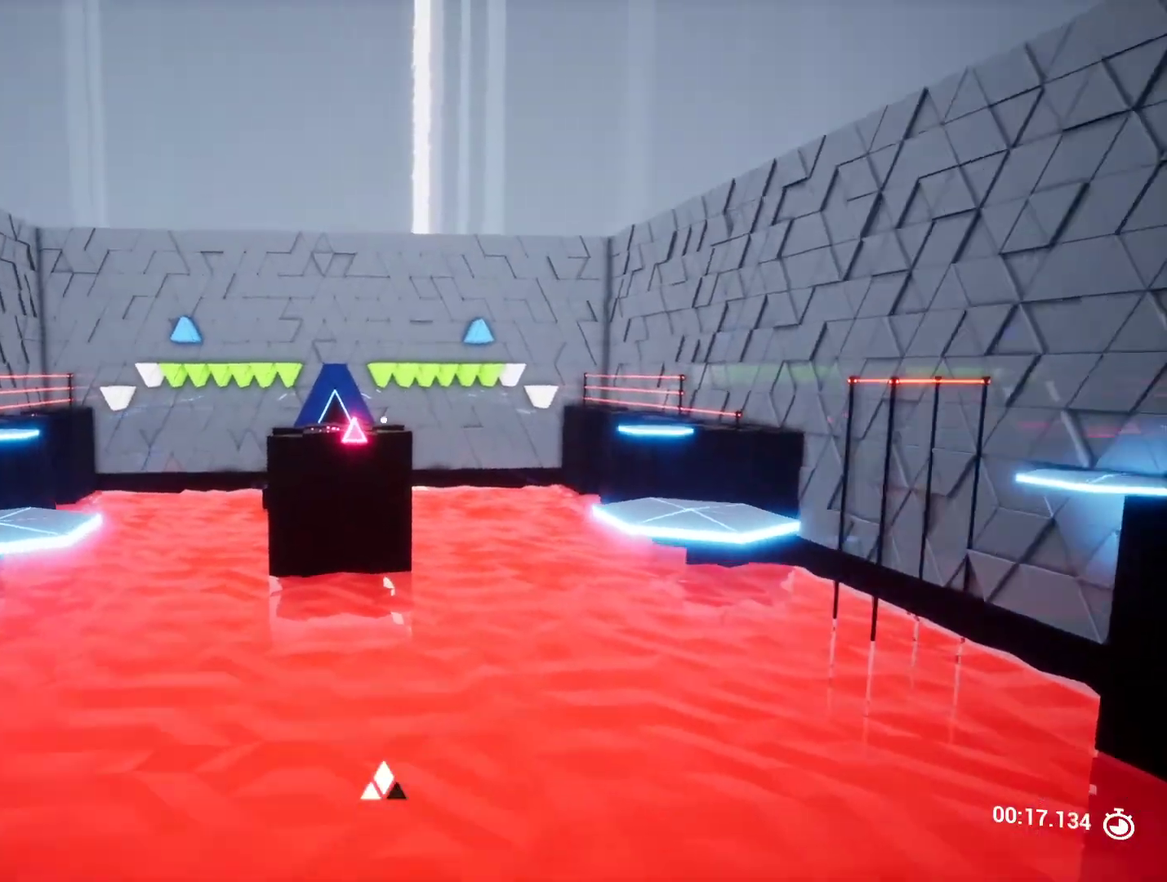
{"keys": [], "events": []}
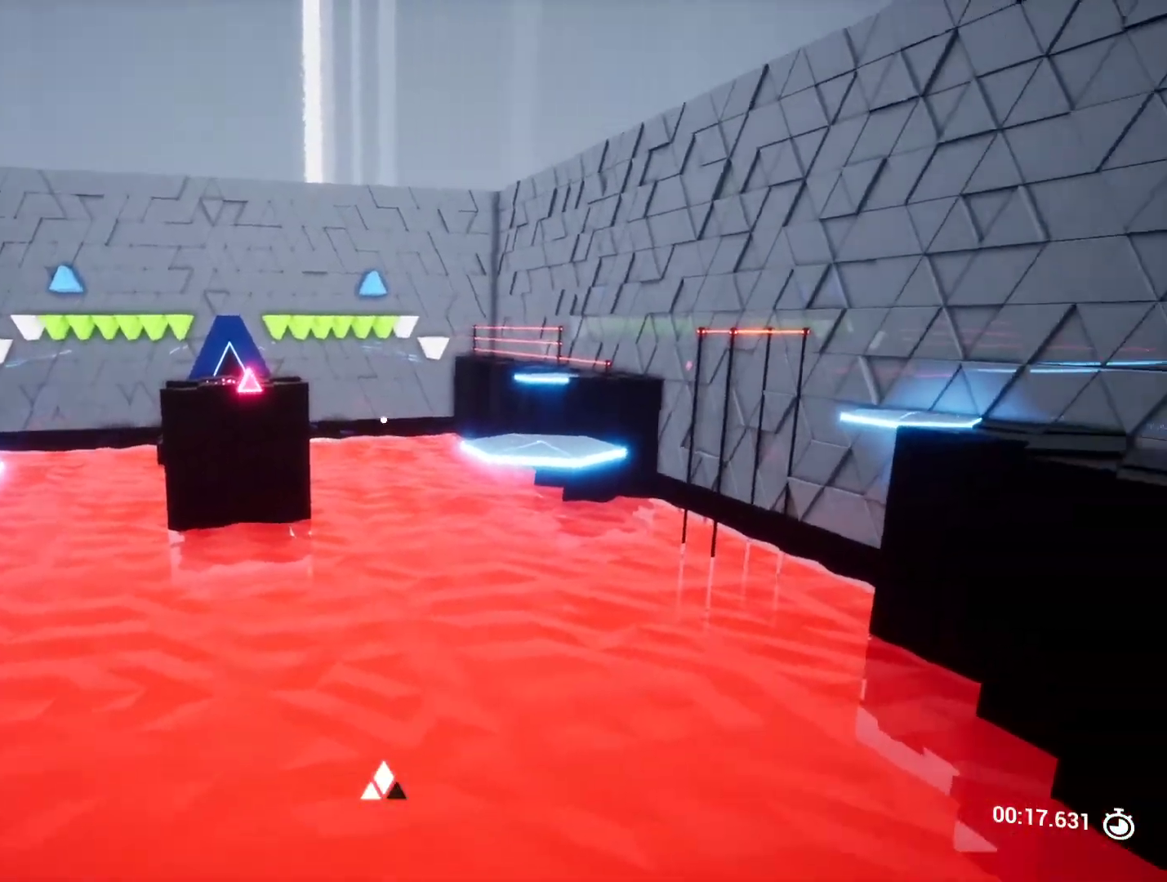
{"keys": [], "events": []}
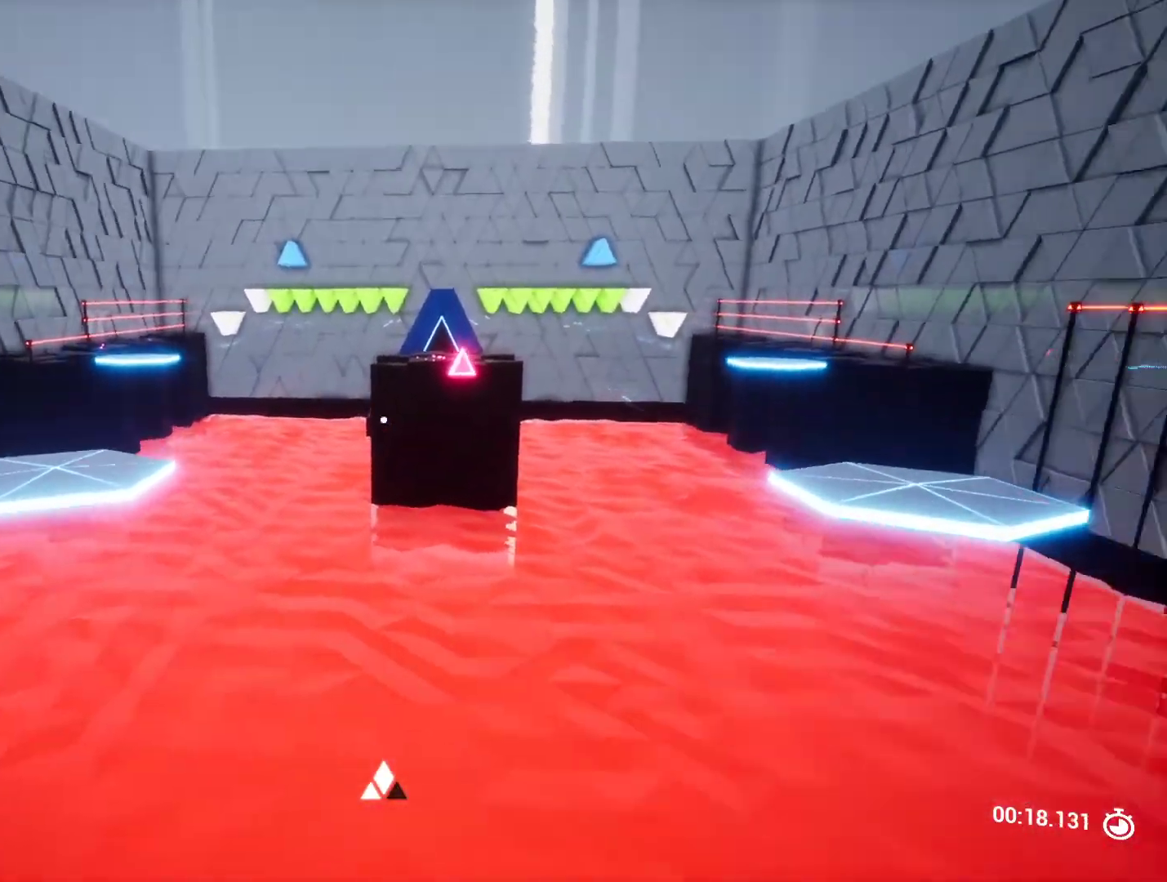
{"keys": [], "events": []}
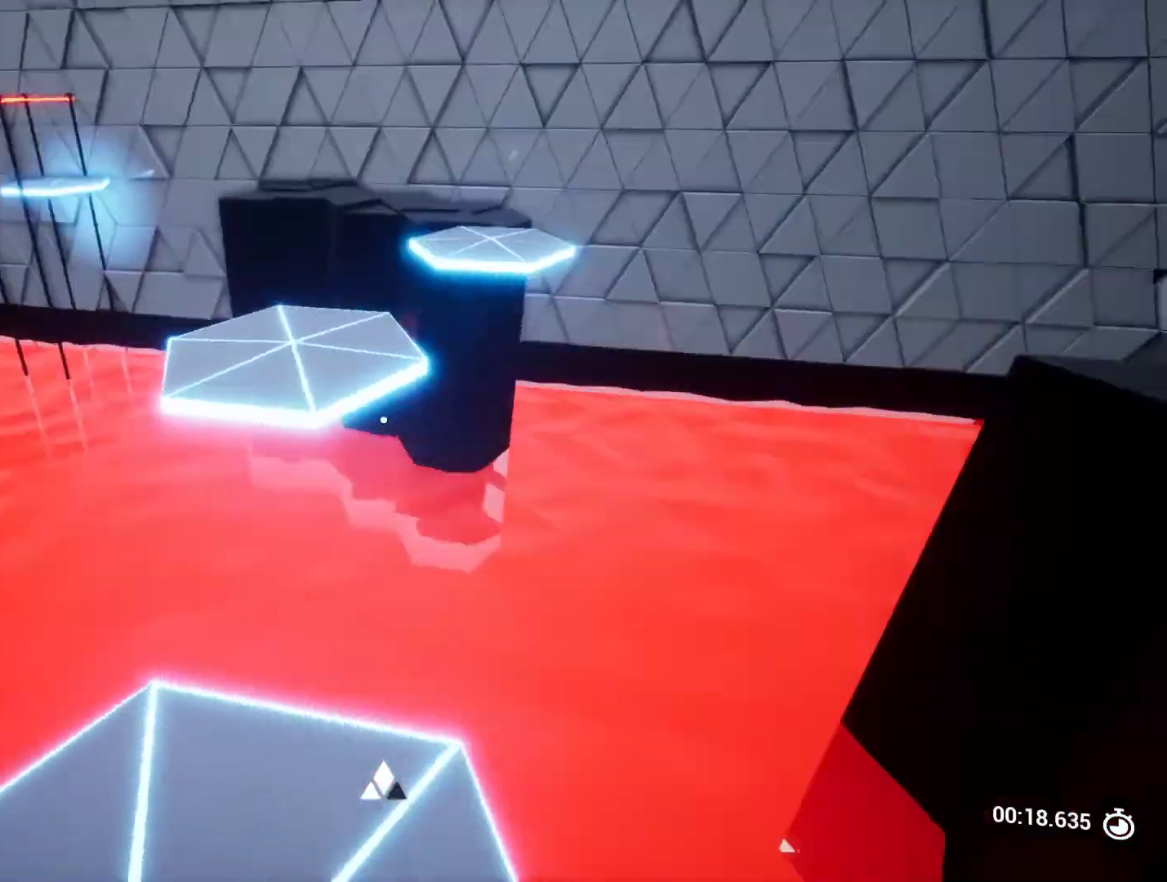
{"keys": [], "events": []}
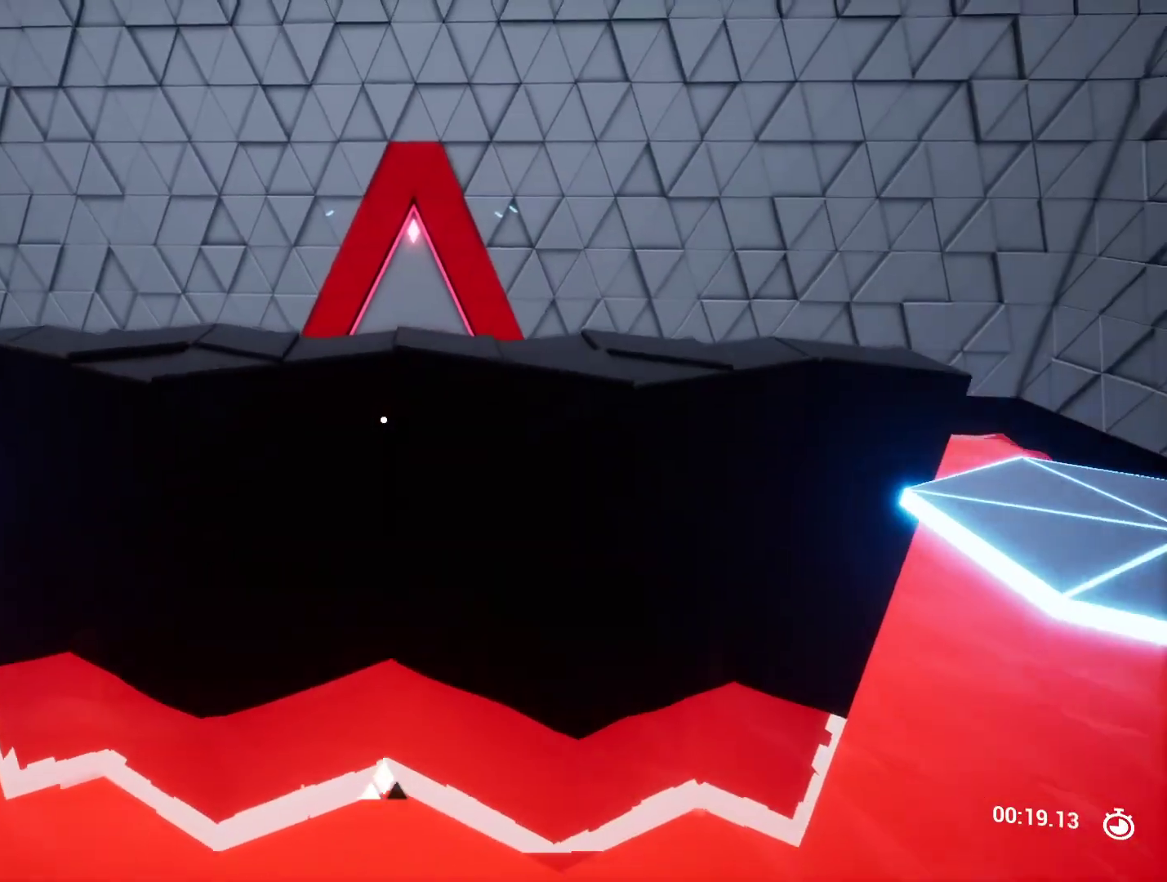
{"keys": [], "events": []}
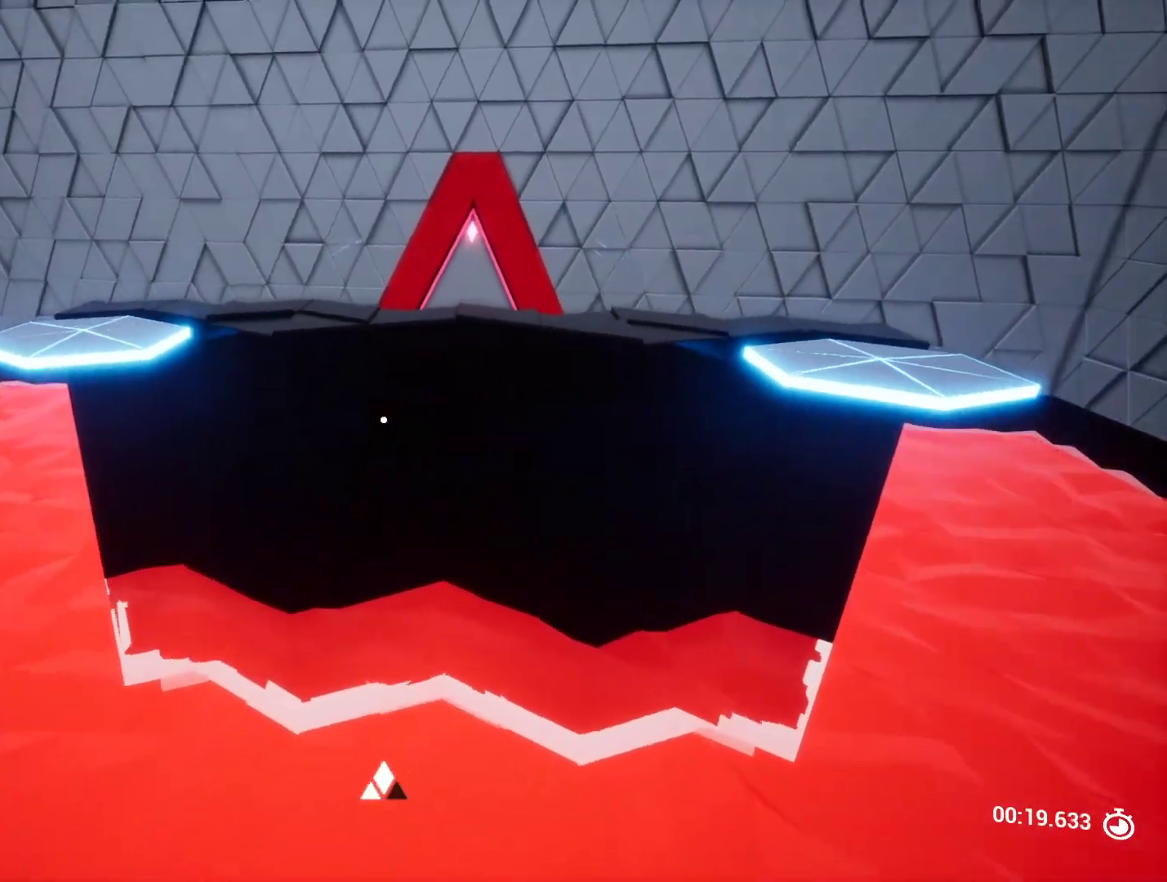
{"keys": [], "events": [[317, "a", "down"], [467, "a", "up"]]}
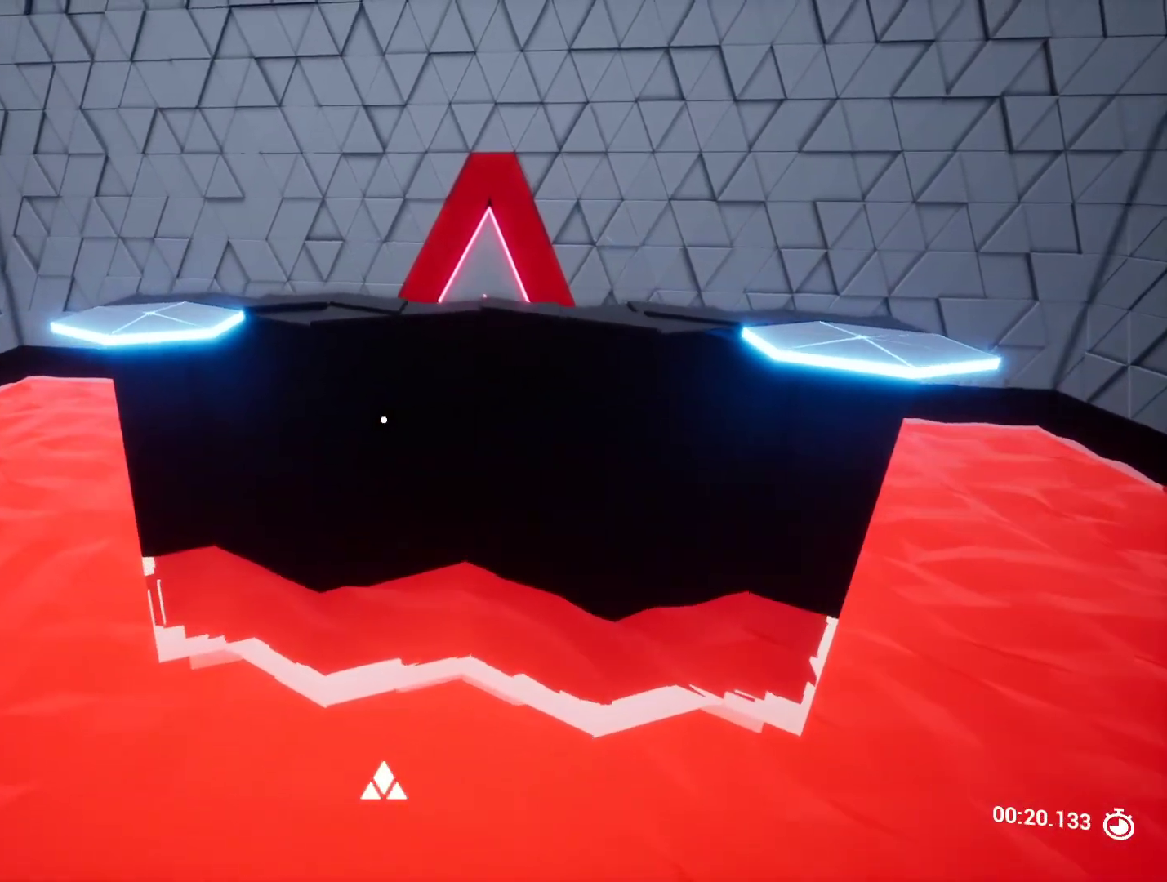
{"keys": ["w"], "events": [[67, "w", "down"]]}
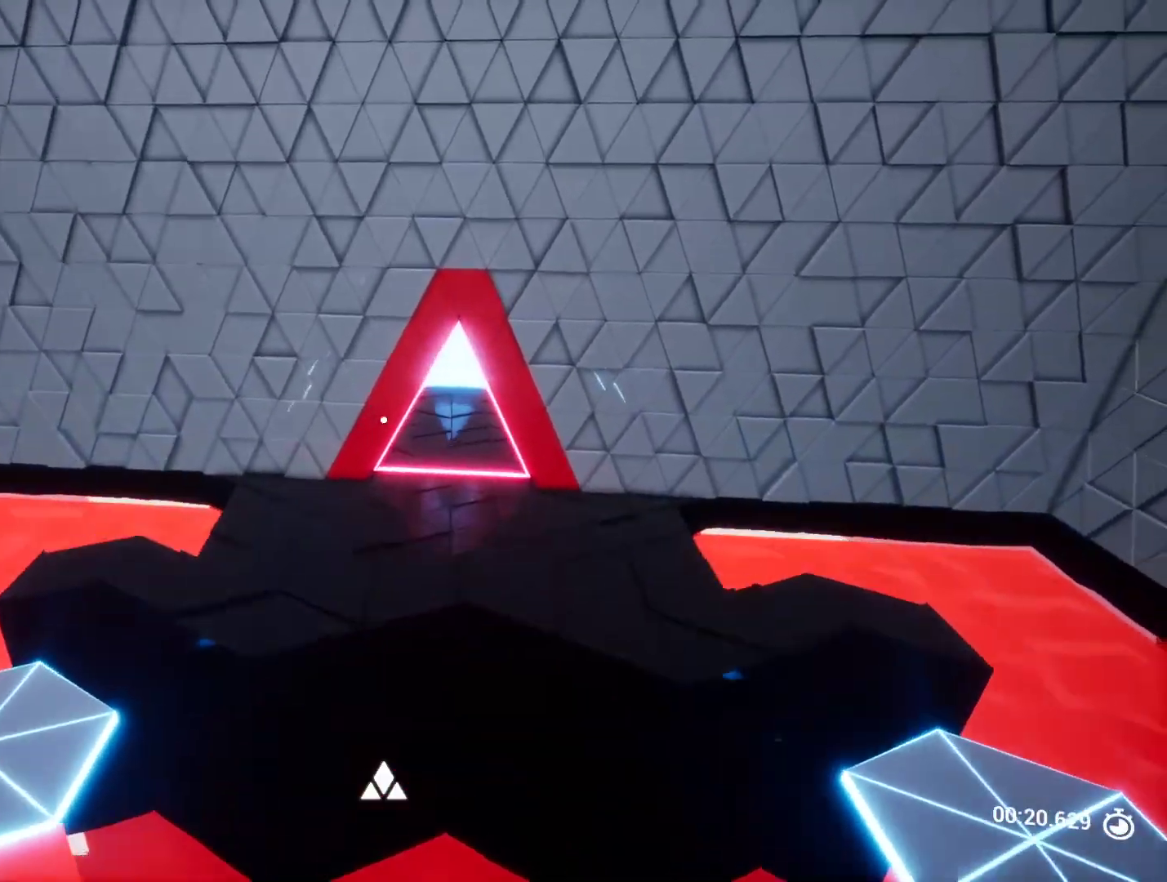
{"keys": ["w"], "events": []}
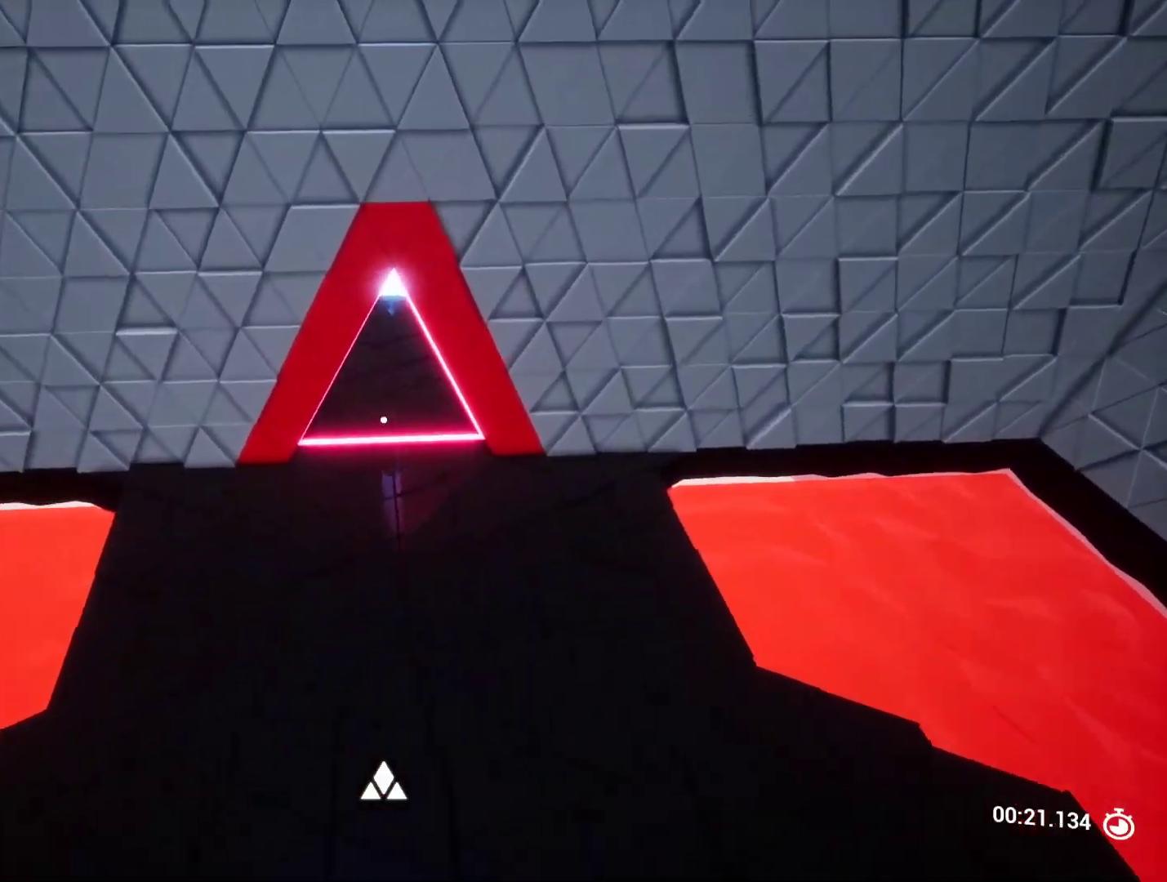
{"keys": ["w"], "events": []}
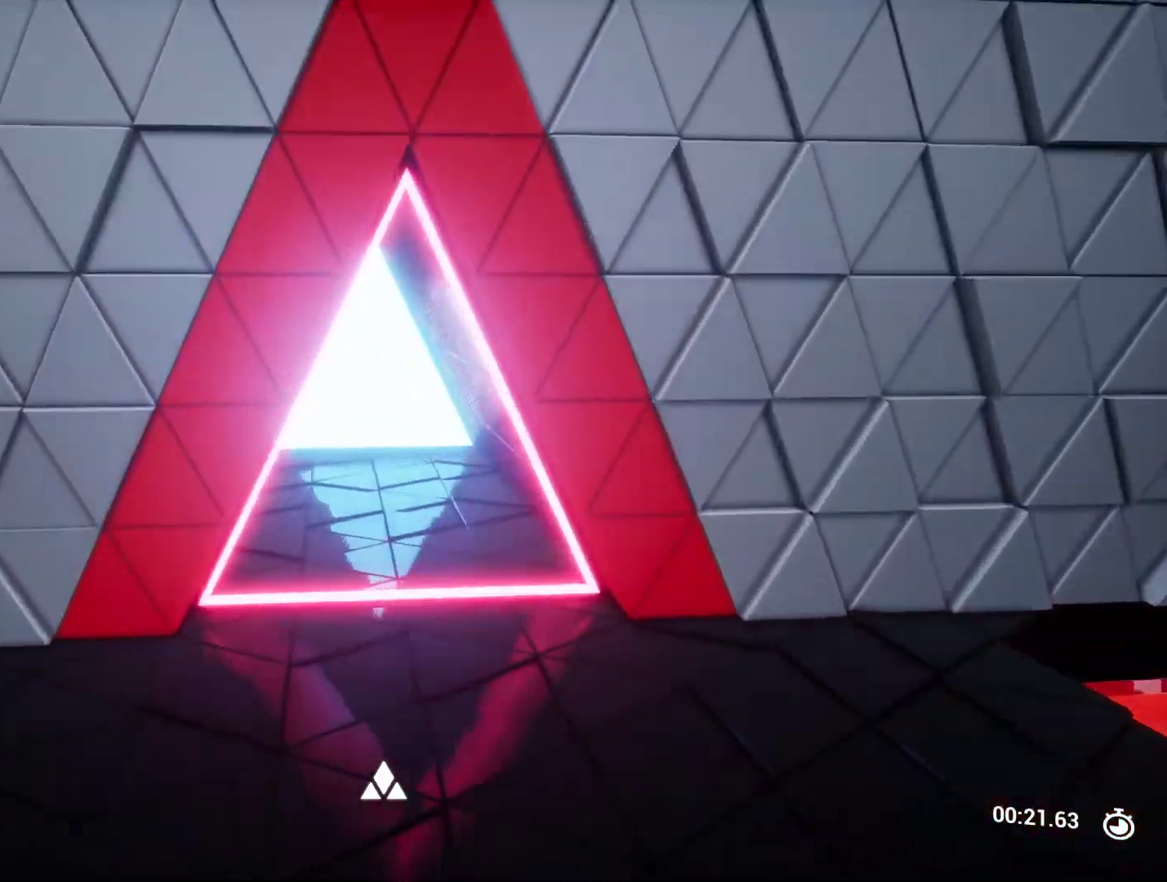
{"keys": ["w"], "events": []}
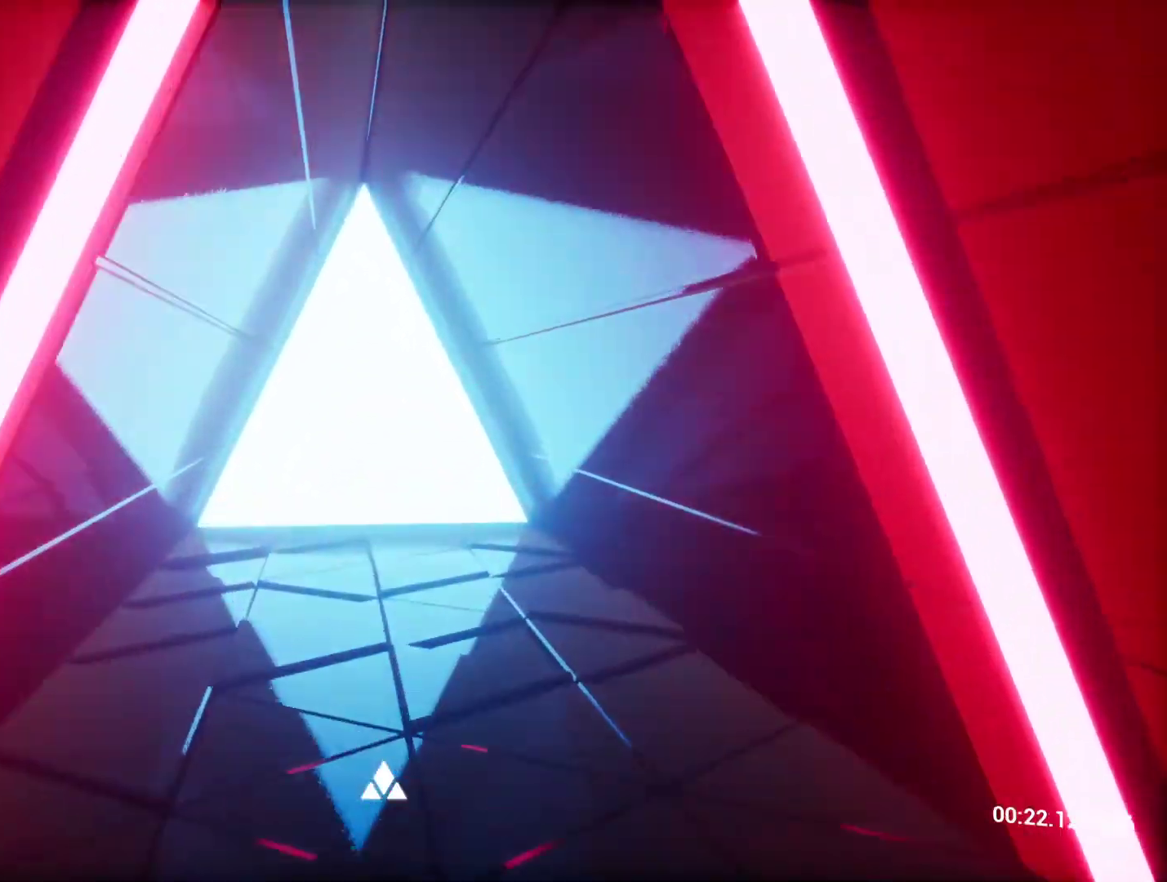
{"keys": ["space", "w"], "events": [[250, "space", "down"], [350, "space", "up"], [450, "space", "down"]]}
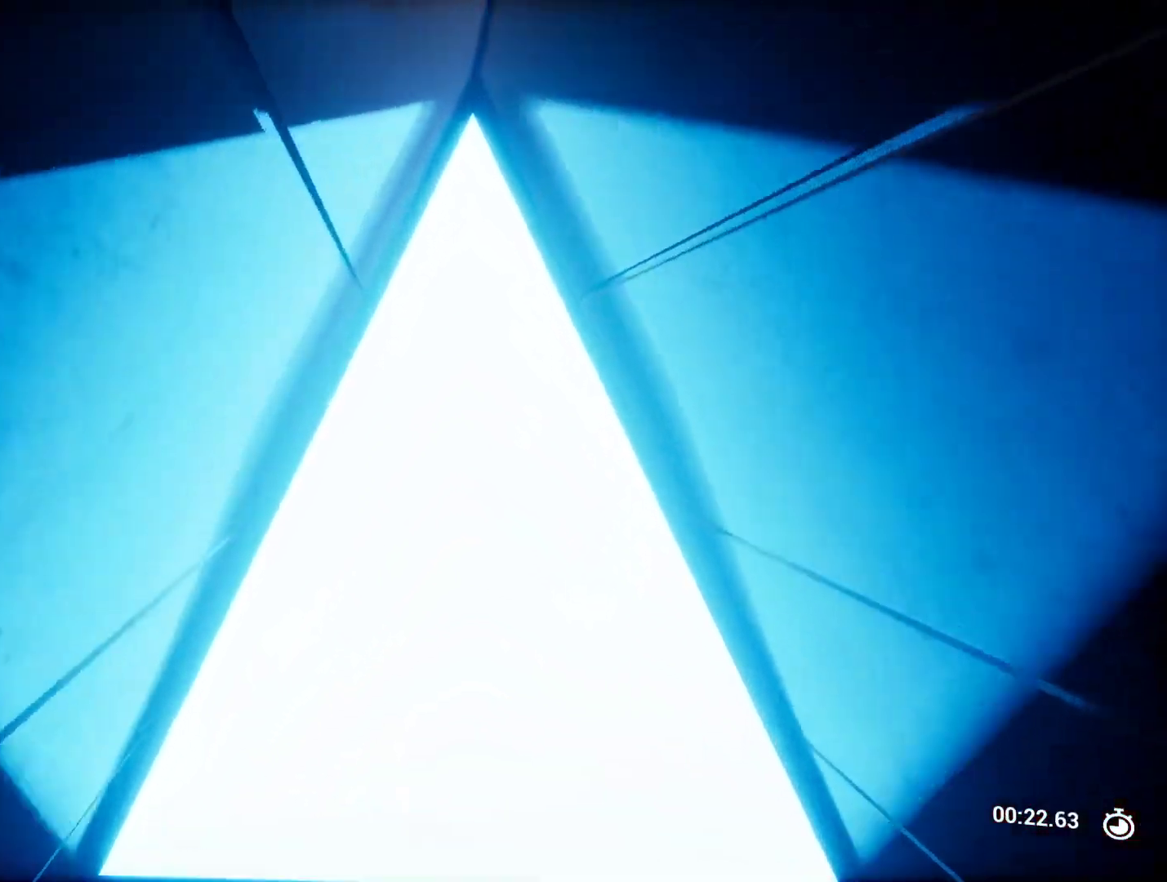
{"keys": [], "events": [[100, "space", "up"], [467, "w", "up"]]}
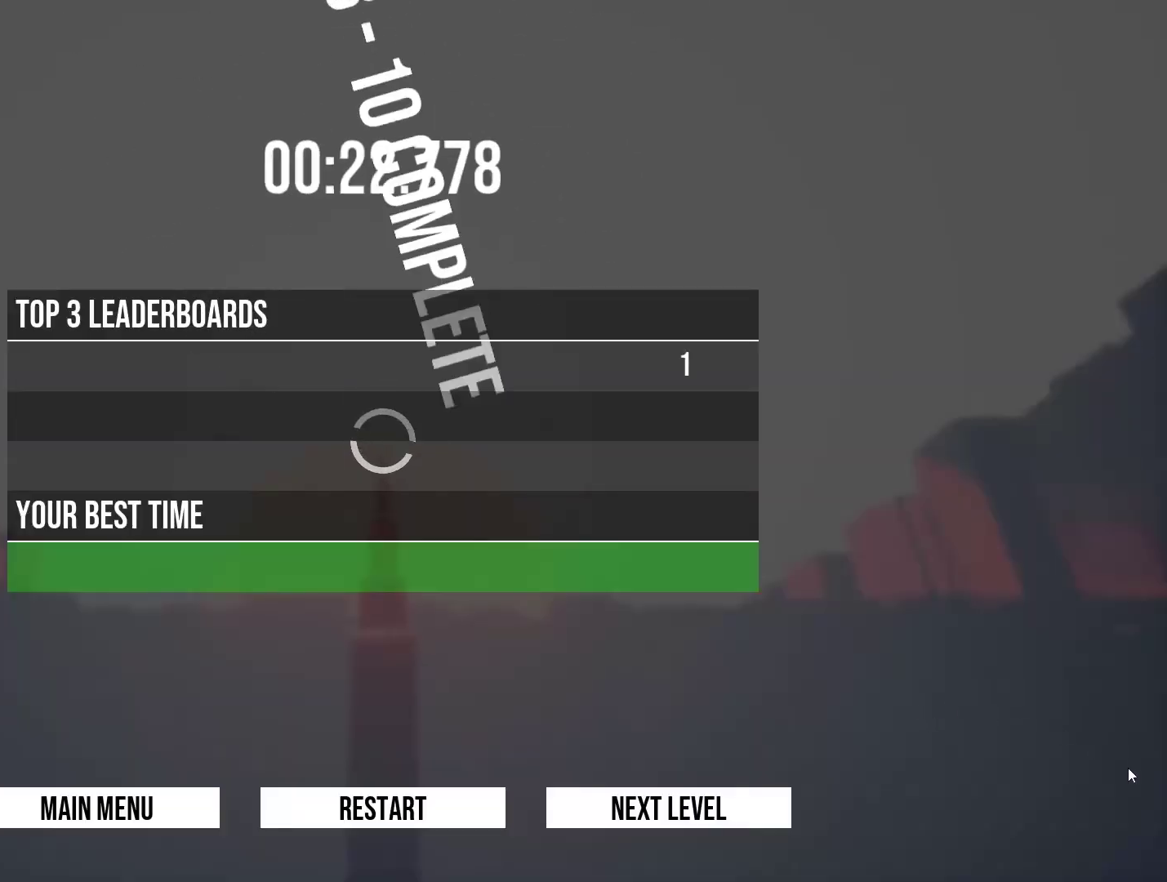
{"keys": [], "events": []}
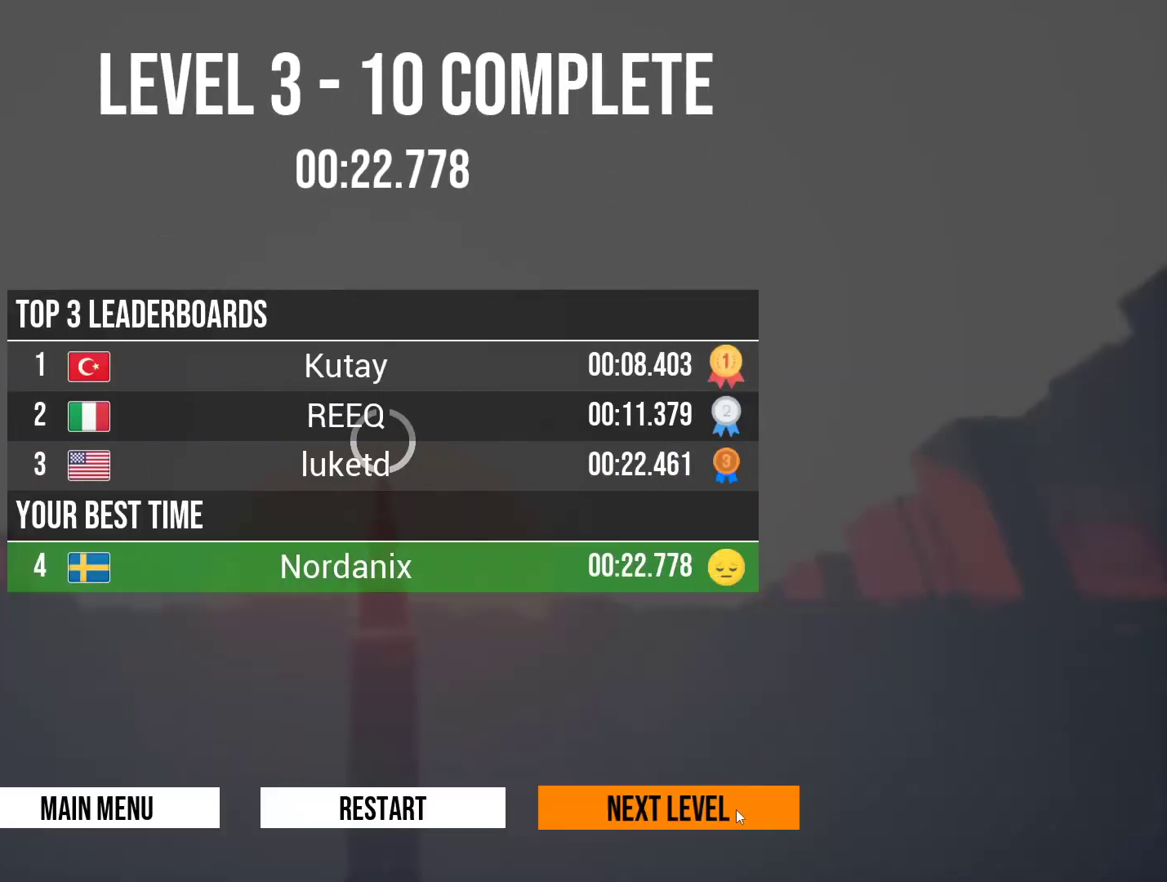
{"keys": [], "events": []}
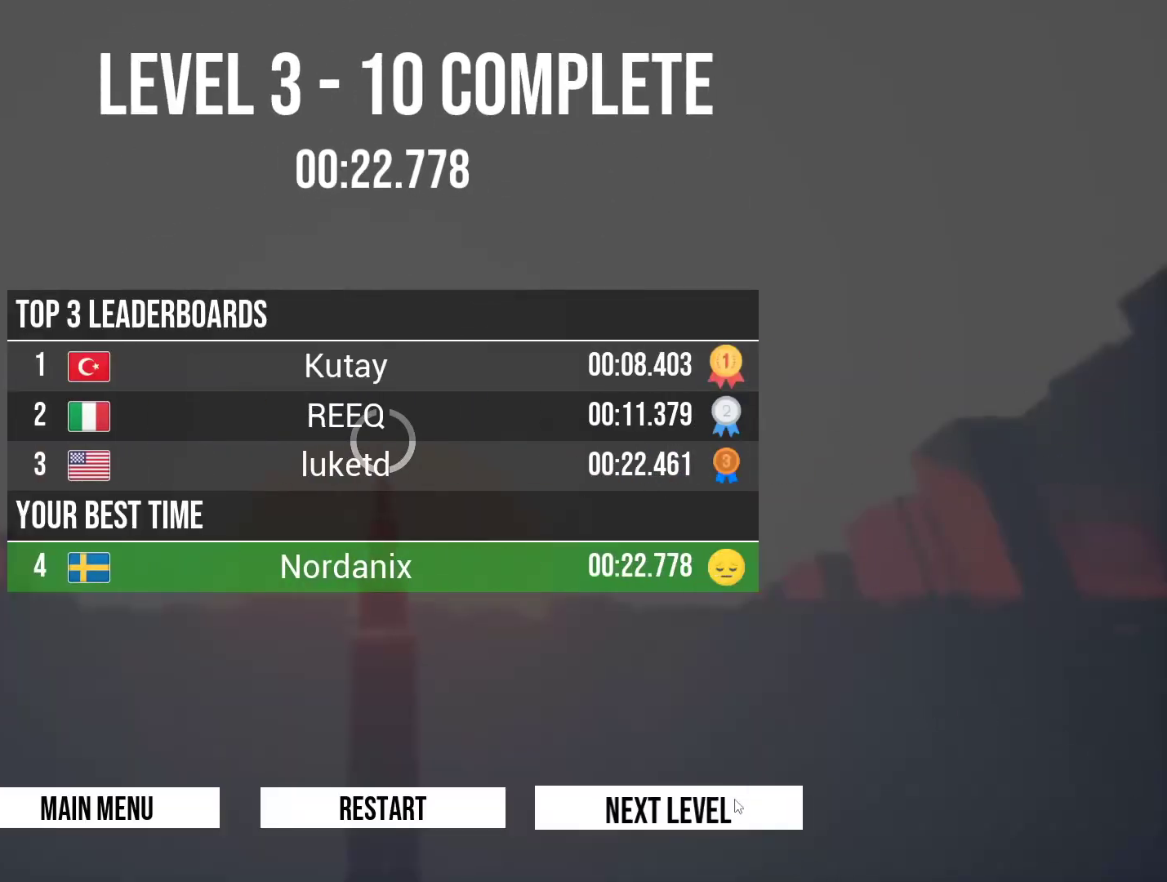
{"keys": ["w"], "events": [[317, "w", "down"]]}
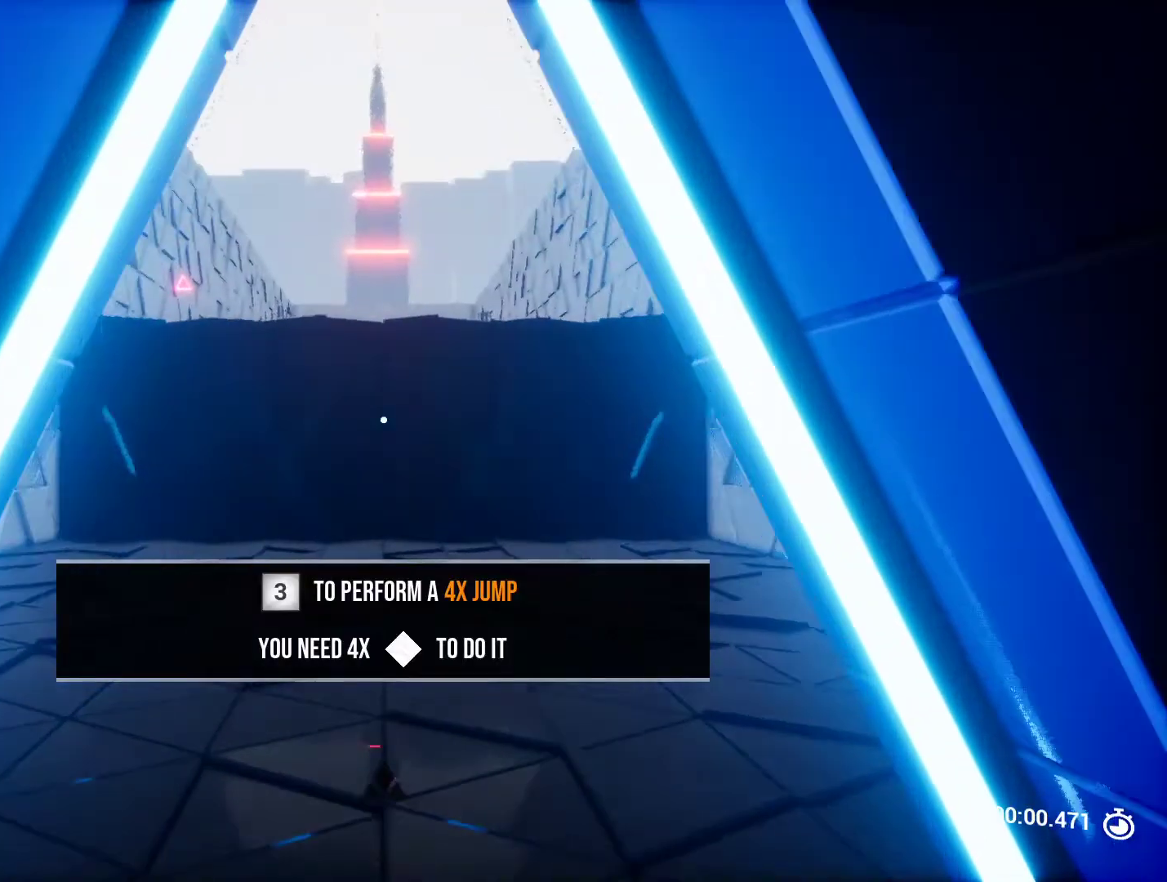
{"keys": ["w"], "events": []}
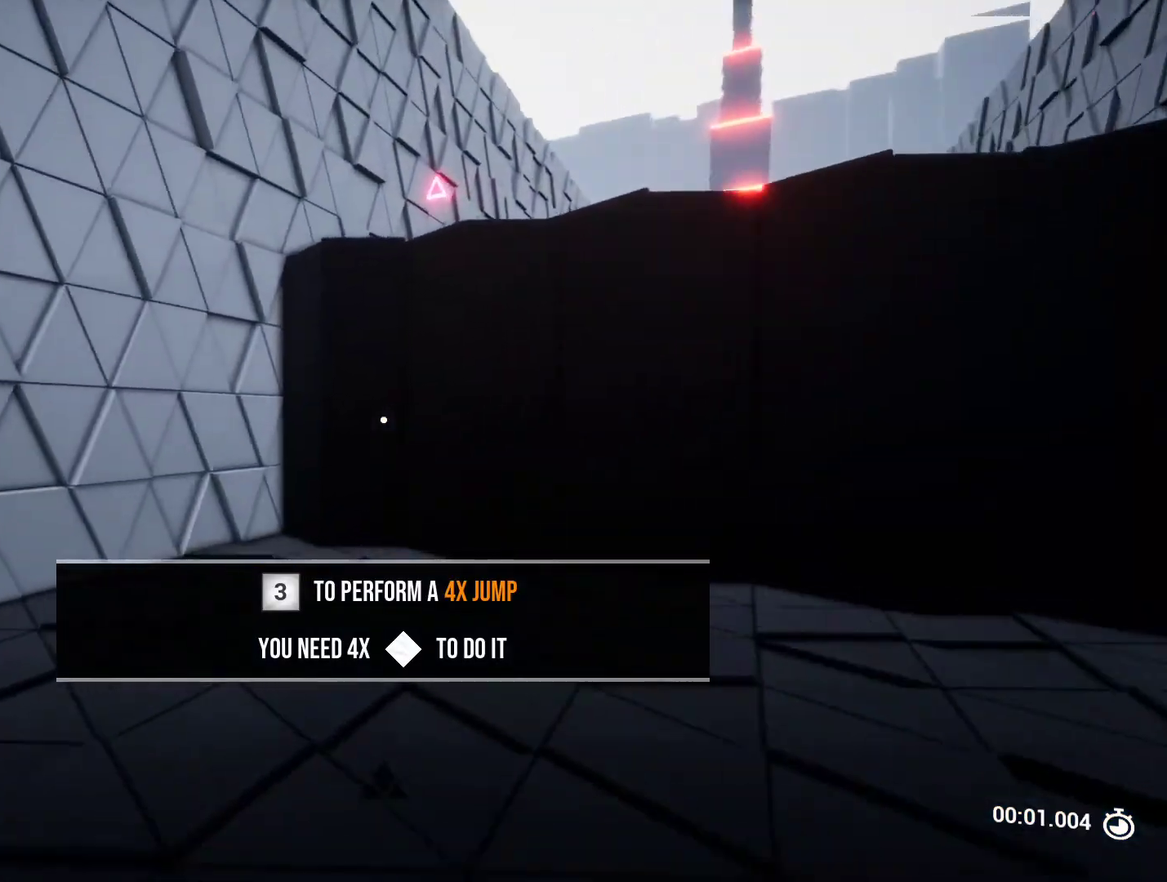
{"keys": ["w"], "events": []}
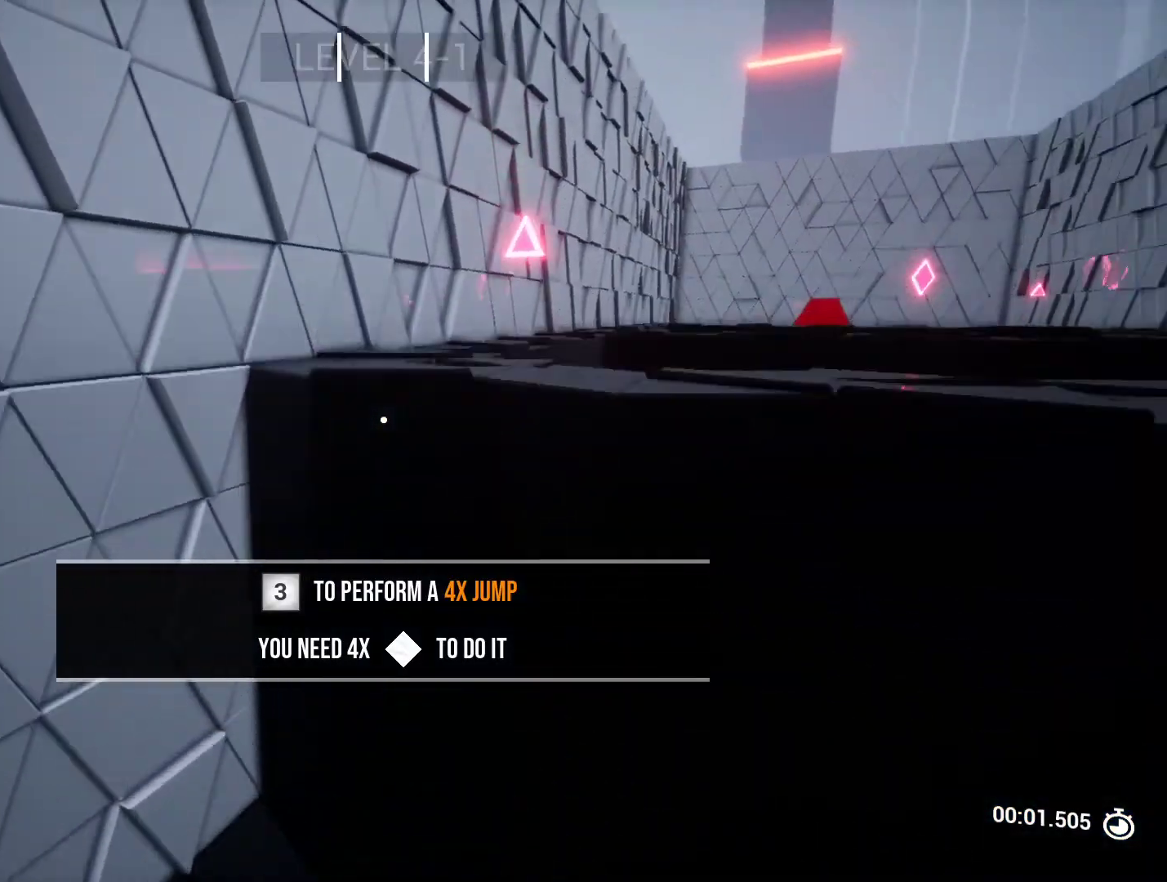
{"keys": ["w"], "events": []}
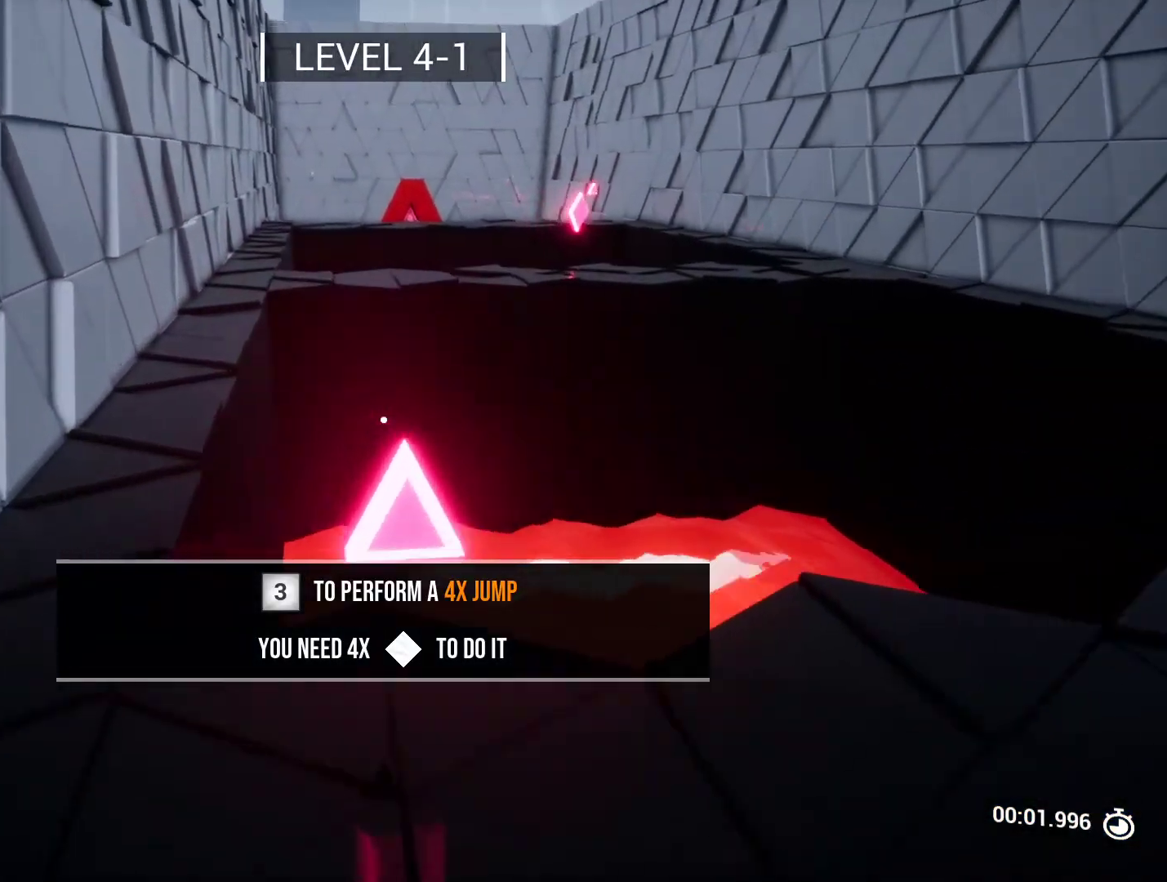
{"keys": ["a", "space", "w"], "events": [[333, "space", "down"], [433, "a", "down"]]}
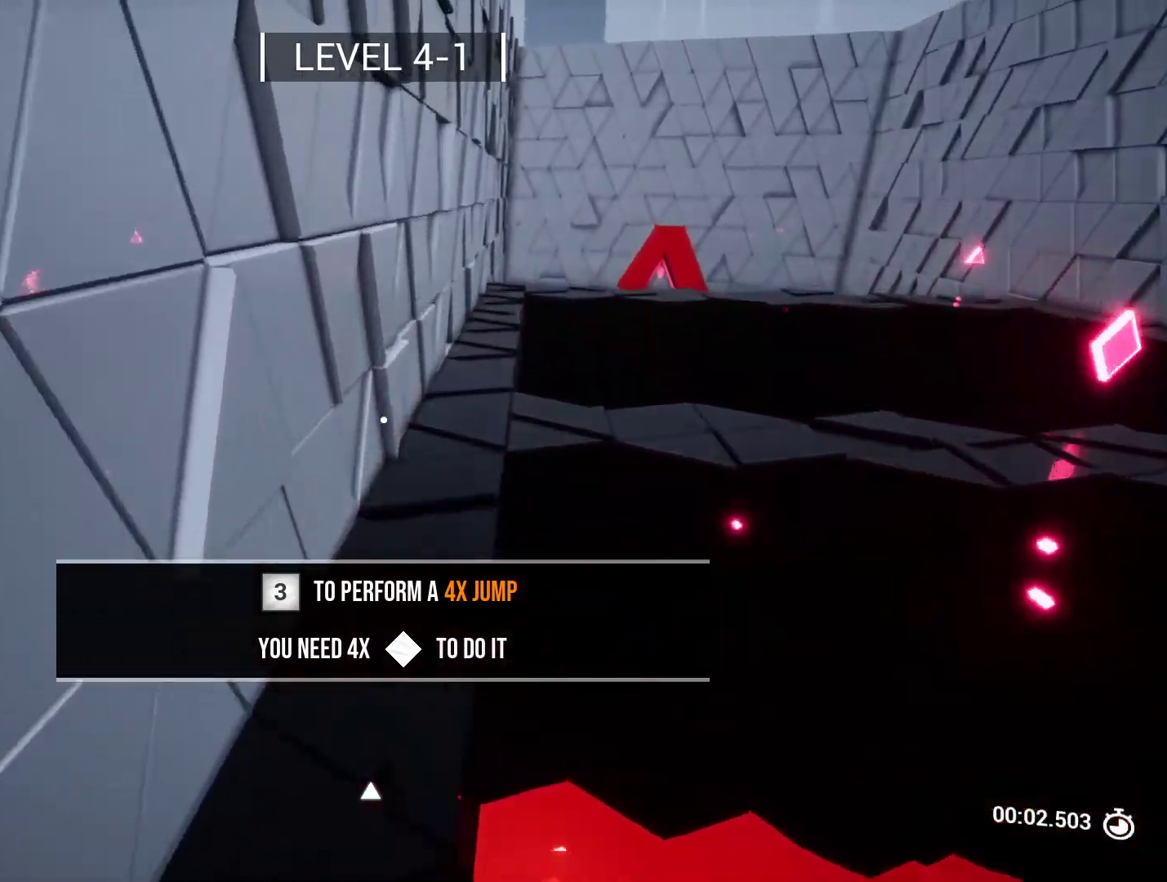
{"keys": ["a", "w"], "events": [[33, "space", "up"]]}